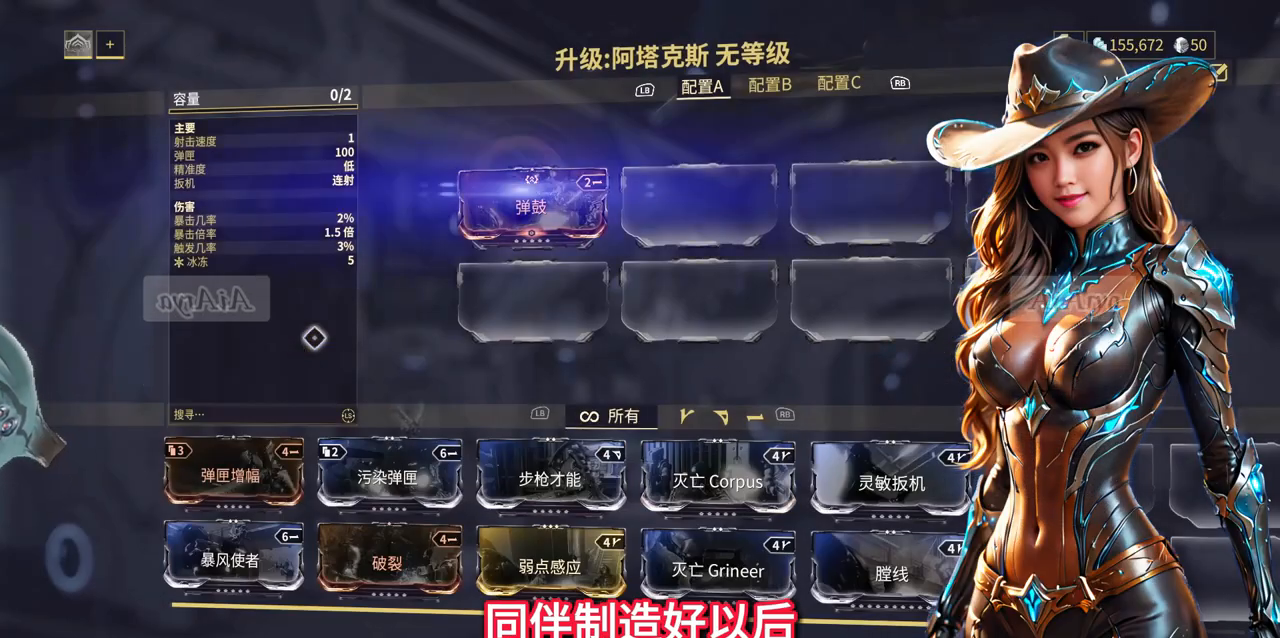
Gameplay with a controller (Xbox layout); each line is a JSON object with the inputs held at the frame after it. "events" lists button and stick changes between this image and that frame as [ms after this image, input, new state], when the widget could be followed in between. Not read: L2 L3 R2 R3.
{"buttons": [], "left_stick": "center", "right_stick": "center", "events": [[233, "left_stick", "center"], [433, "B", "down"], [500, "B", "up"]]}
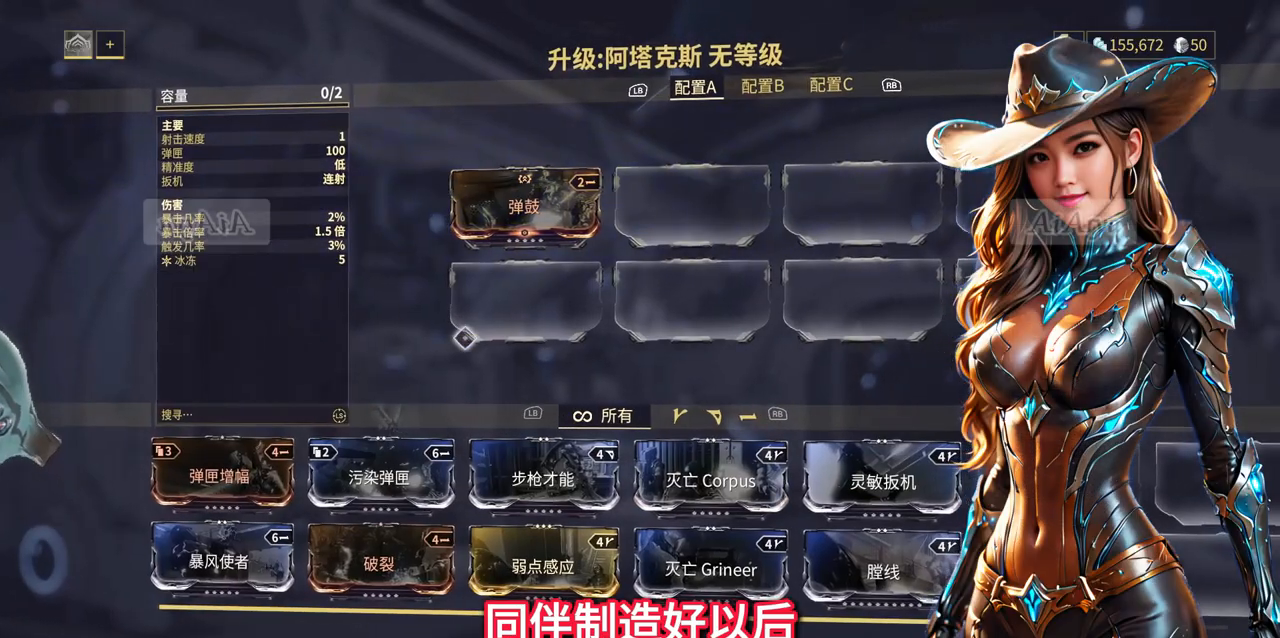
{"buttons": [], "left_stick": "up-left", "right_stick": "center", "events": [[133, "left_stick", "up-left"]]}
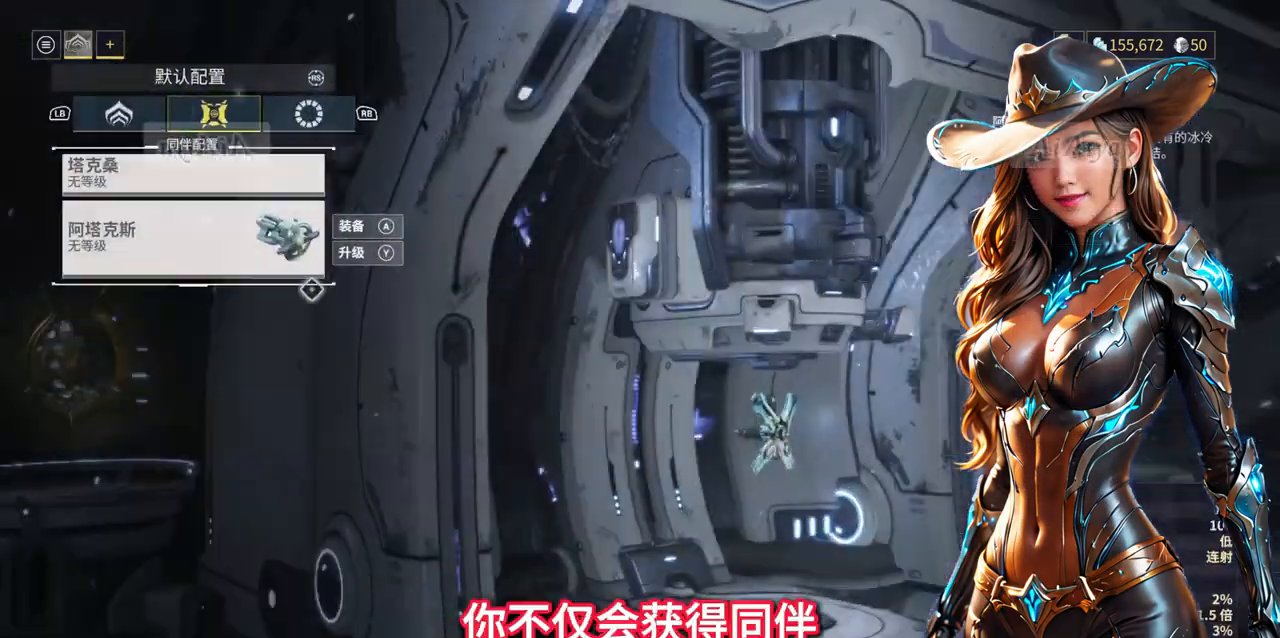
{"buttons": [], "left_stick": "center", "right_stick": "center", "events": [[167, "left_stick", "center"], [300, "left_stick", "up-left"], [433, "left_stick", "center"]]}
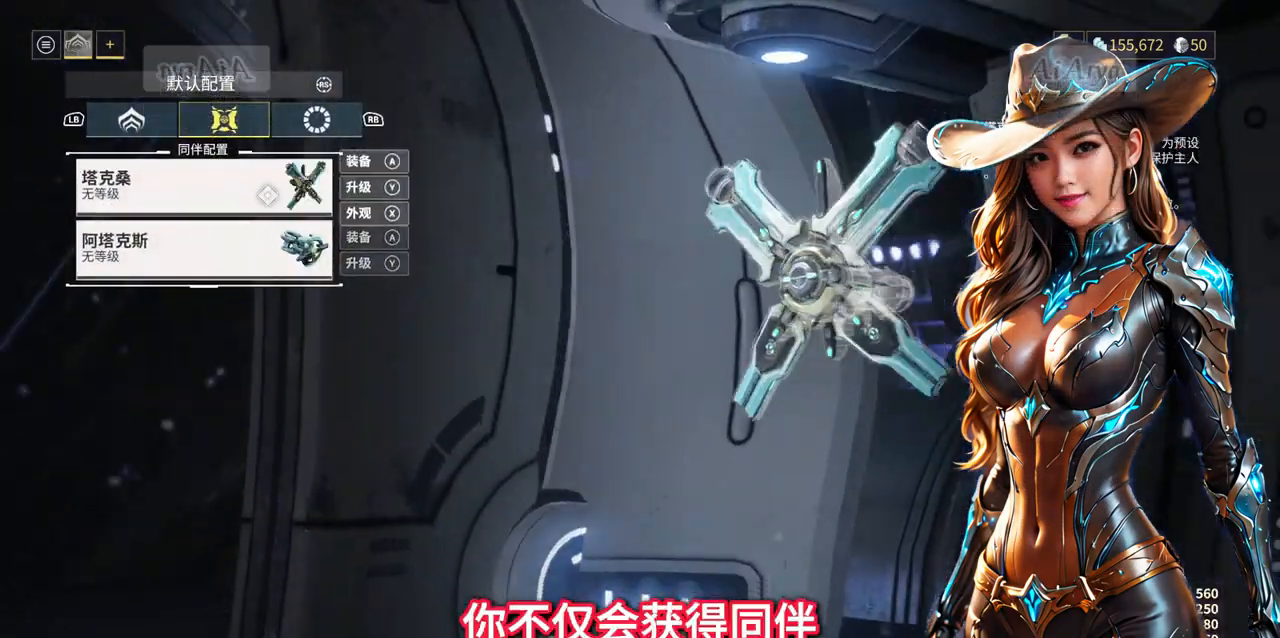
{"buttons": [], "left_stick": "center", "right_stick": "center", "events": [[133, "Y", "down"], [233, "Y", "up"]]}
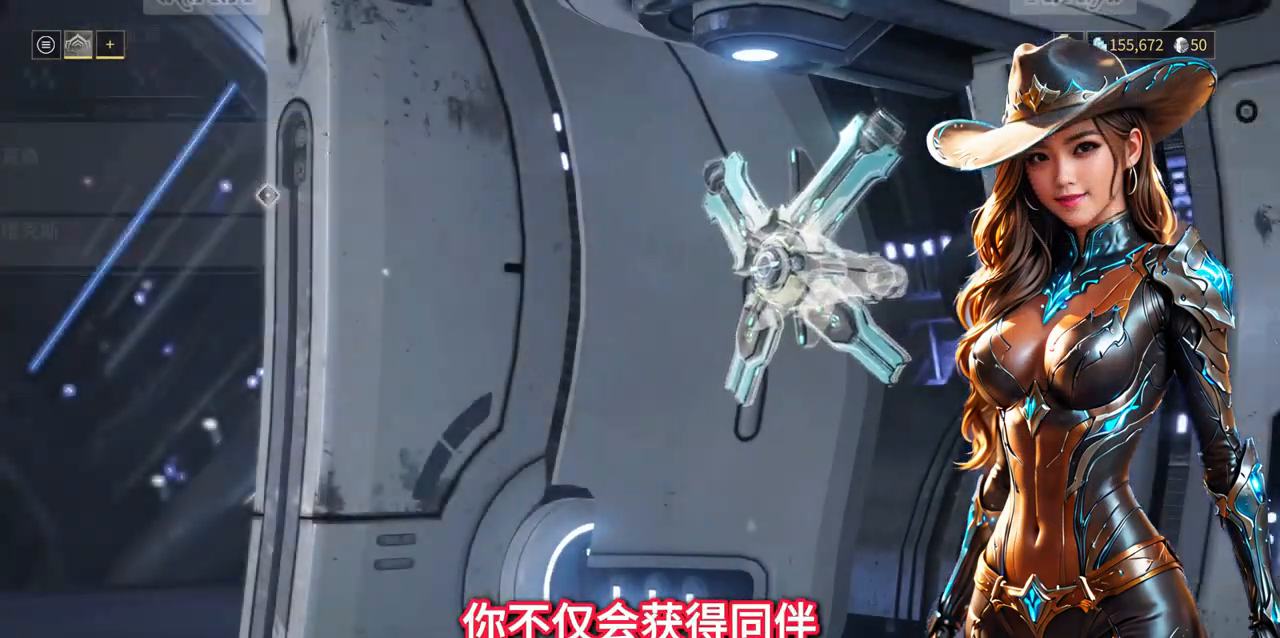
{"buttons": [], "left_stick": "down-right", "right_stick": "center", "events": [[233, "left_stick", "down-right"], [467, "R1", "down"], [500, "R1", "up"]]}
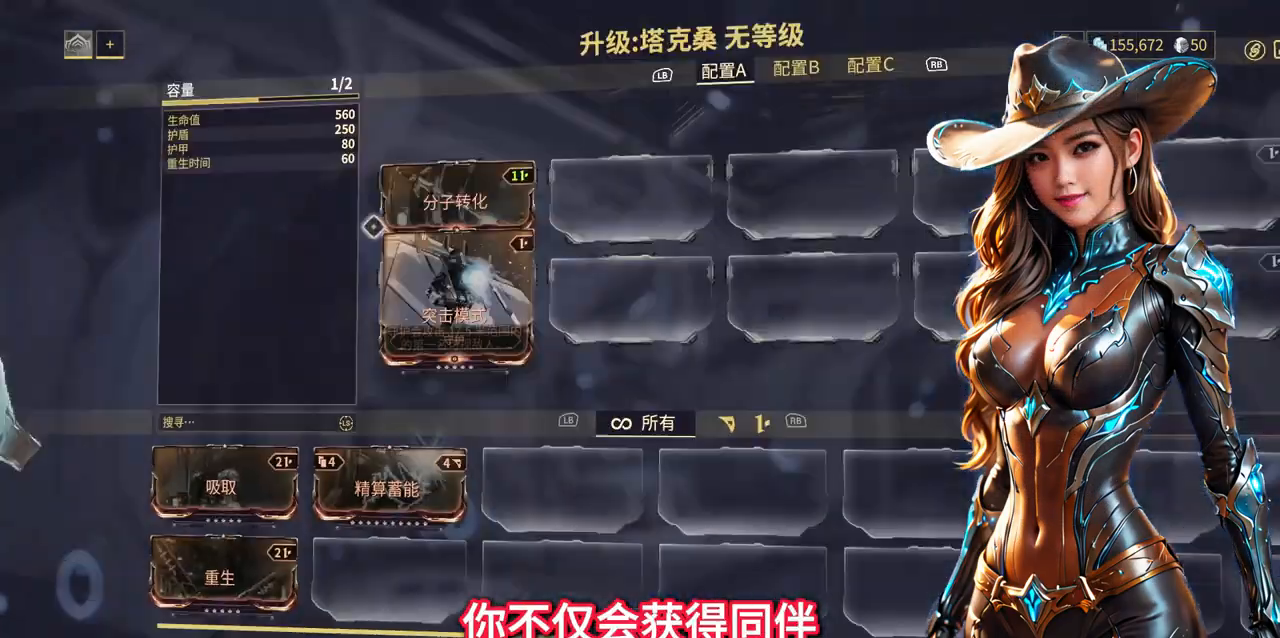
{"buttons": [], "left_stick": "center", "right_stick": "center", "events": [[267, "left_stick", "right"], [433, "left_stick", "center"]]}
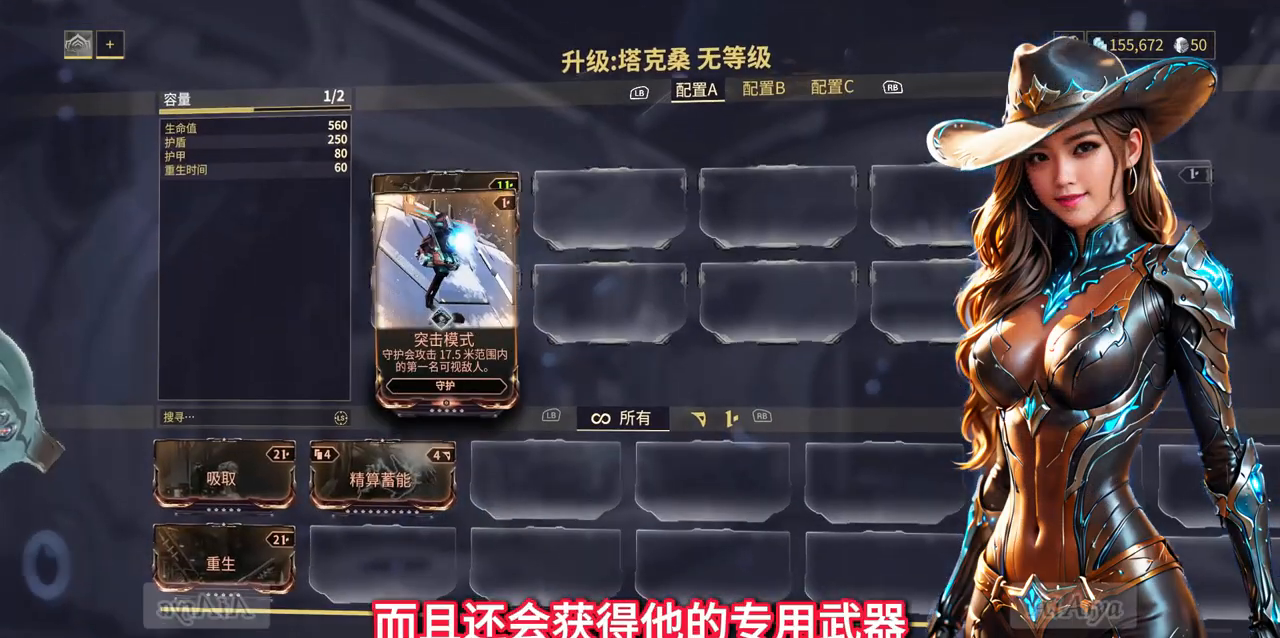
{"buttons": [], "left_stick": "center", "right_stick": "center", "events": []}
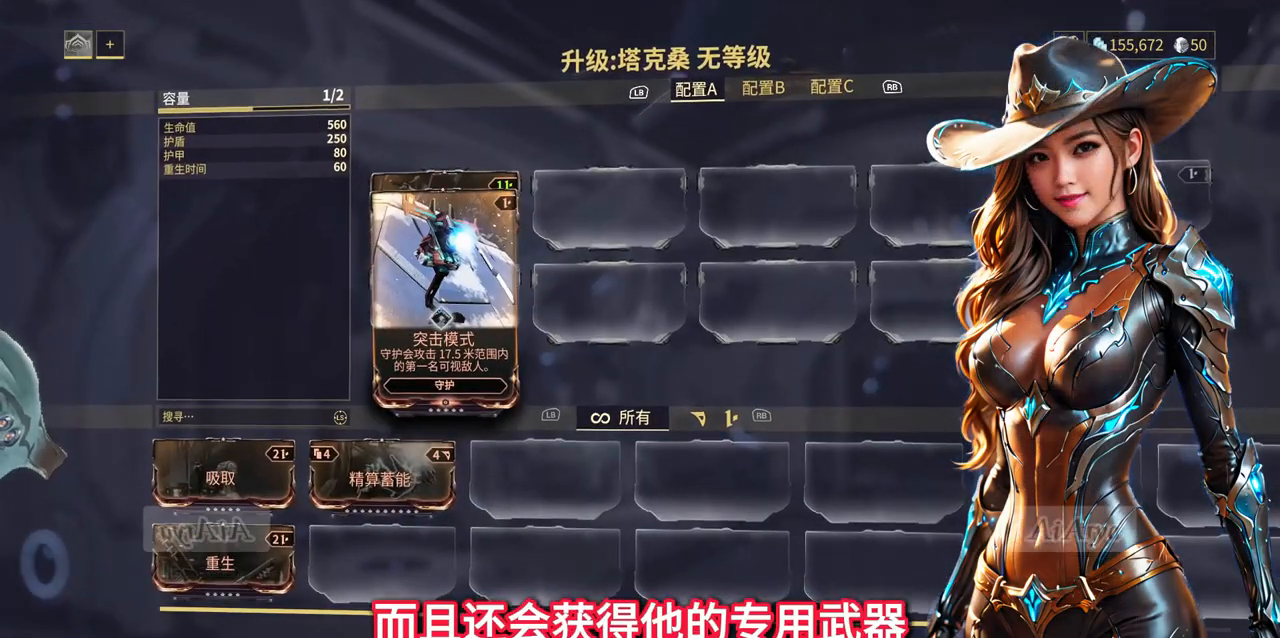
{"buttons": [], "left_stick": "center", "right_stick": "center", "events": [[33, "Y", "down"], [133, "Y", "up"], [200, "left_stick", "up"], [433, "left_stick", "center"]]}
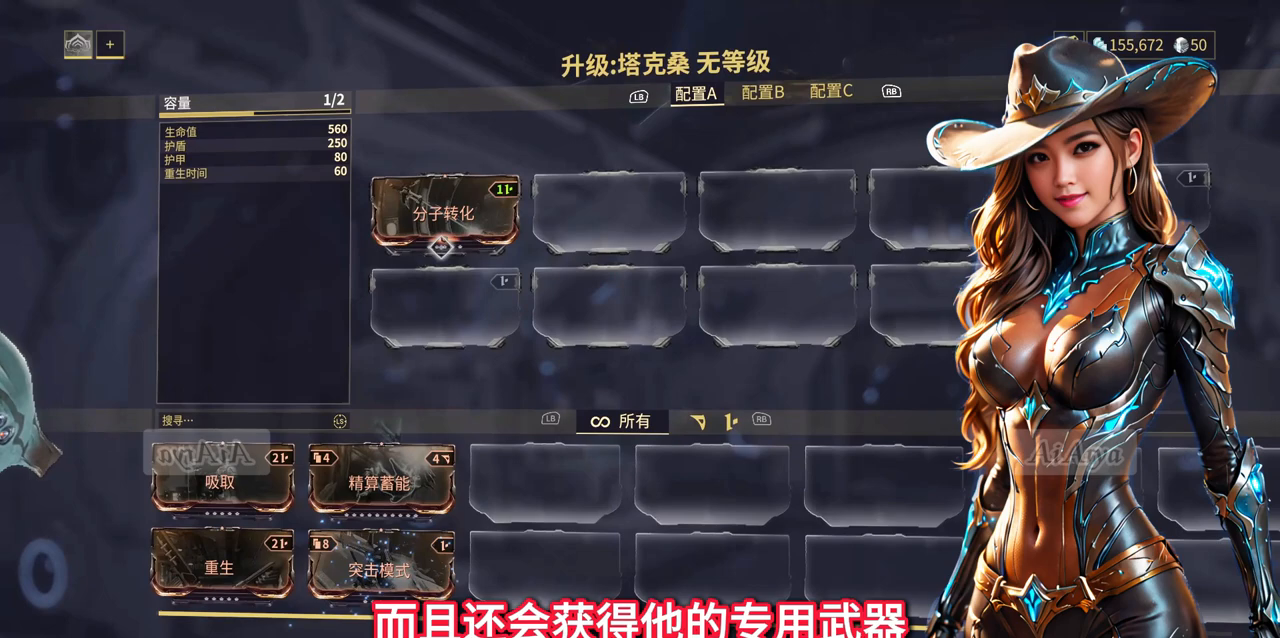
{"buttons": [], "left_stick": "center", "right_stick": "center", "events": [[300, "left_stick", "up"], [433, "left_stick", "center"]]}
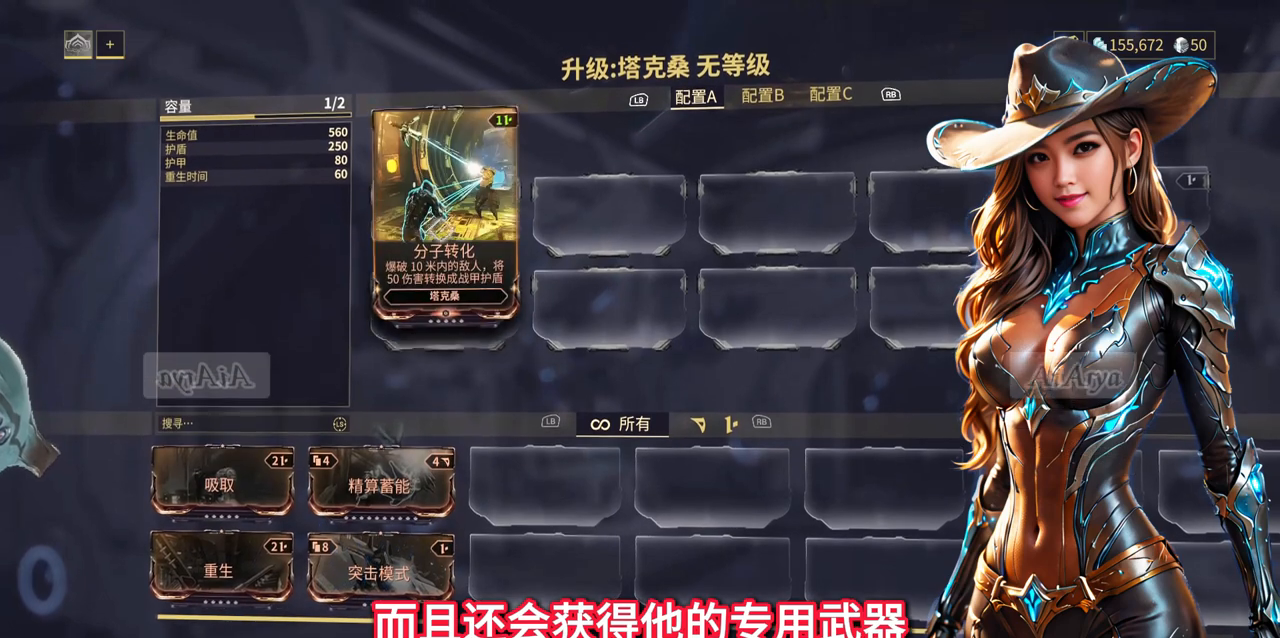
{"buttons": [], "left_stick": "down", "right_stick": "center", "events": [[367, "left_stick", "down"]]}
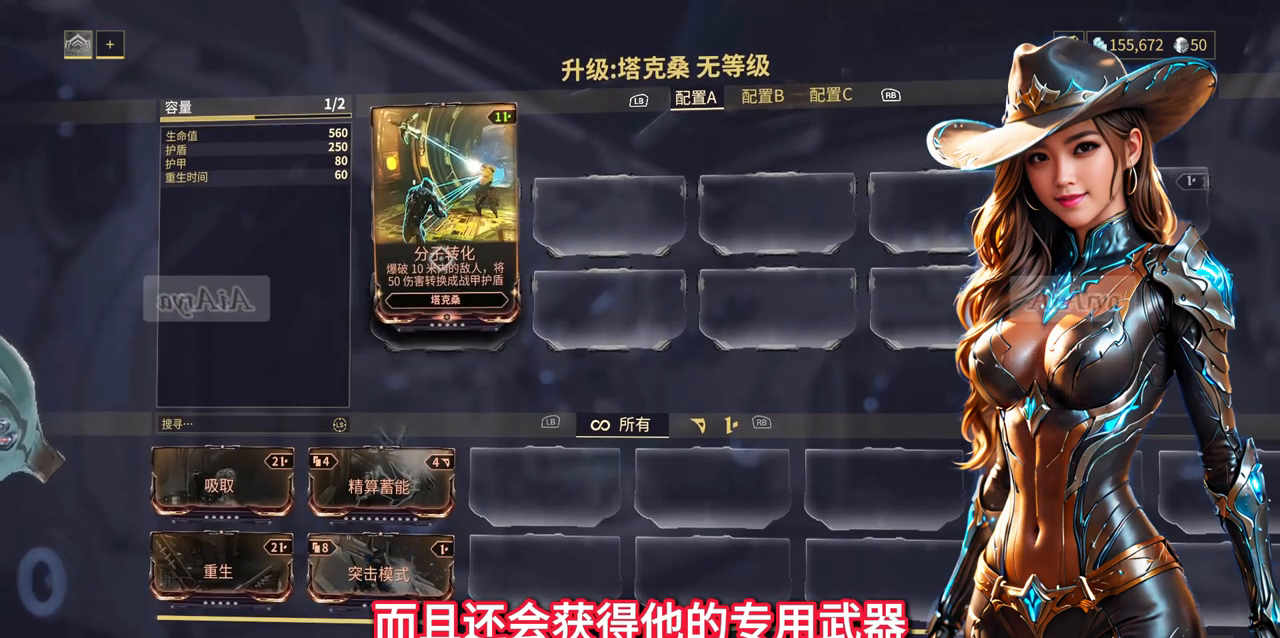
{"buttons": [], "left_stick": "down-left", "right_stick": "center", "events": [[133, "left_stick", "down-left"]]}
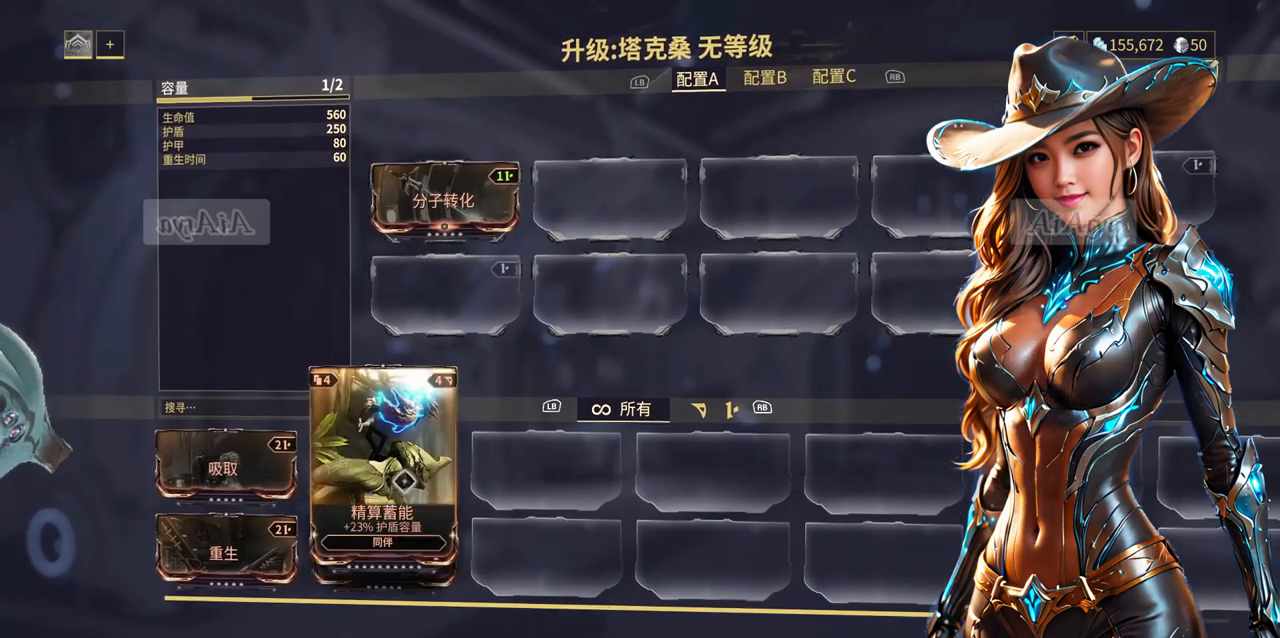
{"buttons": [], "left_stick": "up-left", "right_stick": "center", "events": [[33, "left_stick", "left"], [267, "left_stick", "center"], [467, "left_stick", "up-left"]]}
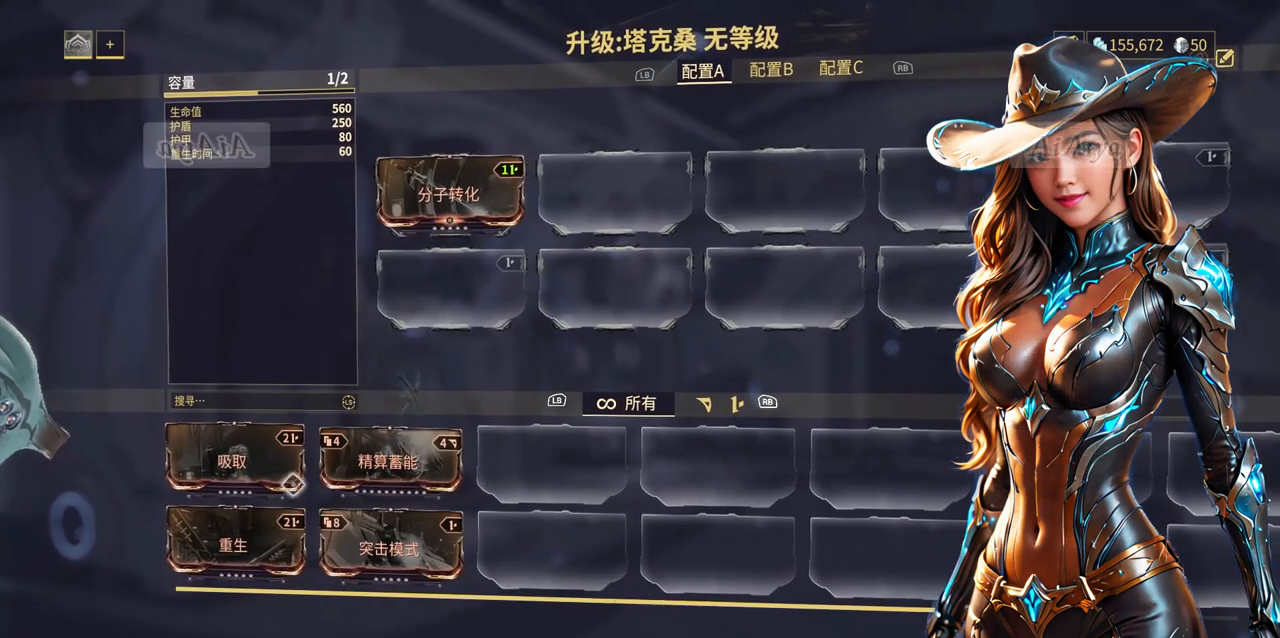
{"buttons": [], "left_stick": "up-right", "right_stick": "center", "events": [[100, "left_stick", "center"], [233, "A", "down"], [333, "A", "up"], [367, "left_stick", "up-right"]]}
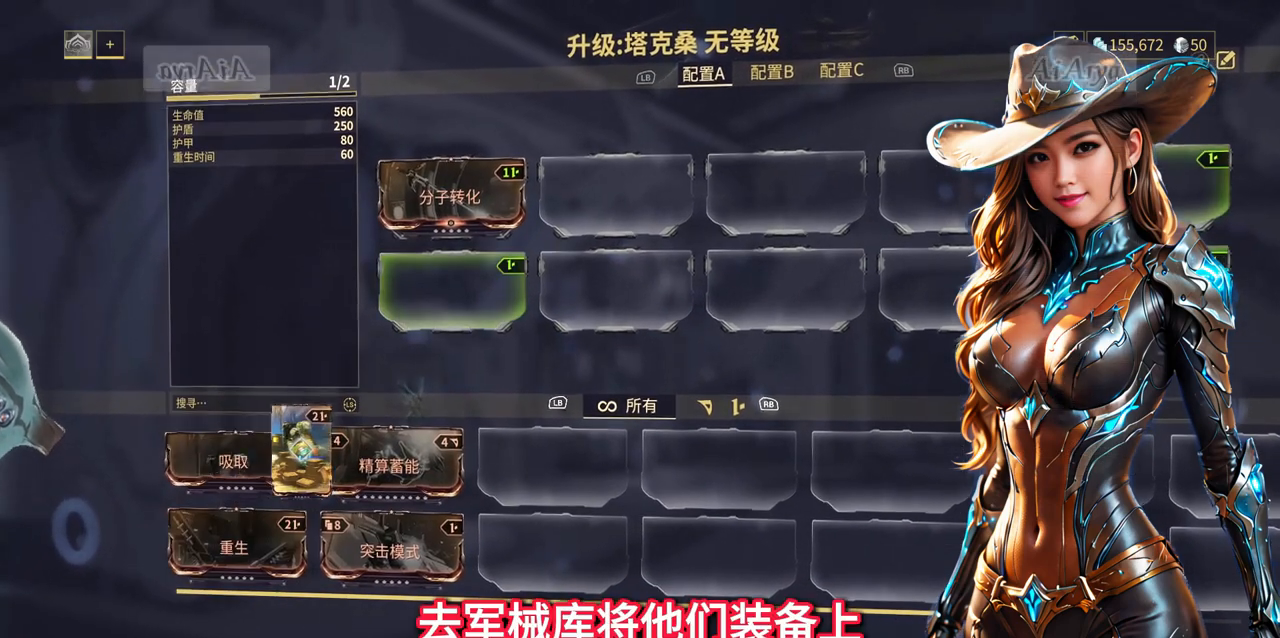
{"buttons": [], "left_stick": "center", "right_stick": "center", "events": [[500, "left_stick", "center"]]}
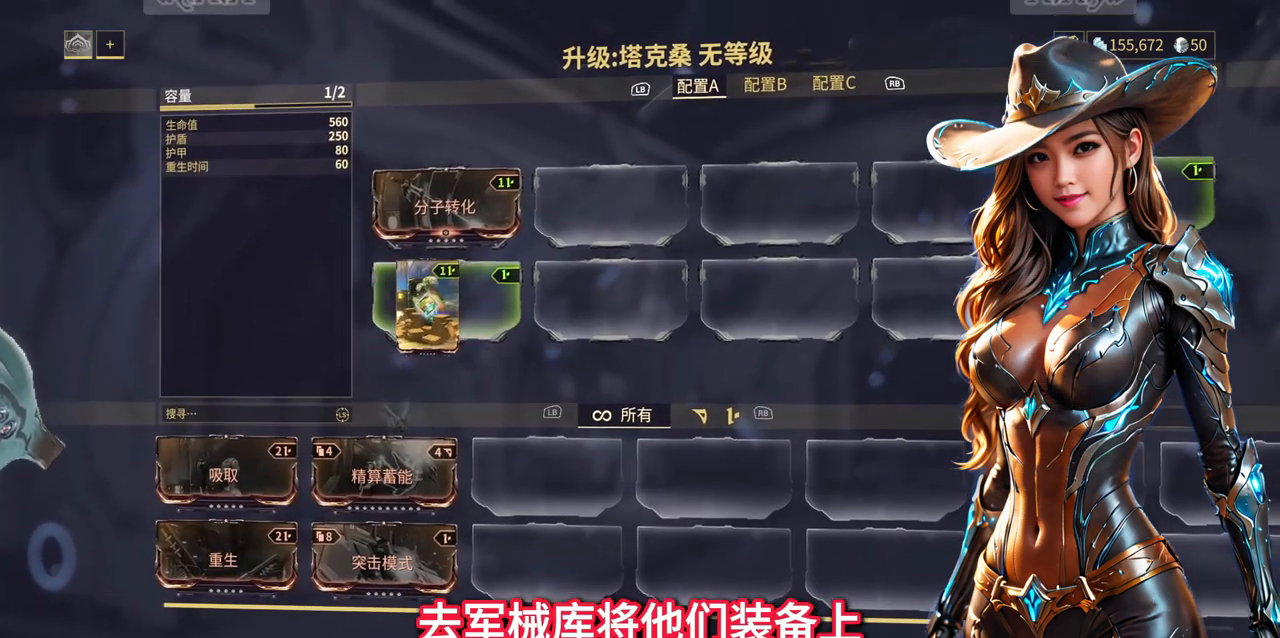
{"buttons": [], "left_stick": "right", "right_stick": "center", "events": [[233, "A", "down"], [300, "A", "up"], [400, "left_stick", "right"]]}
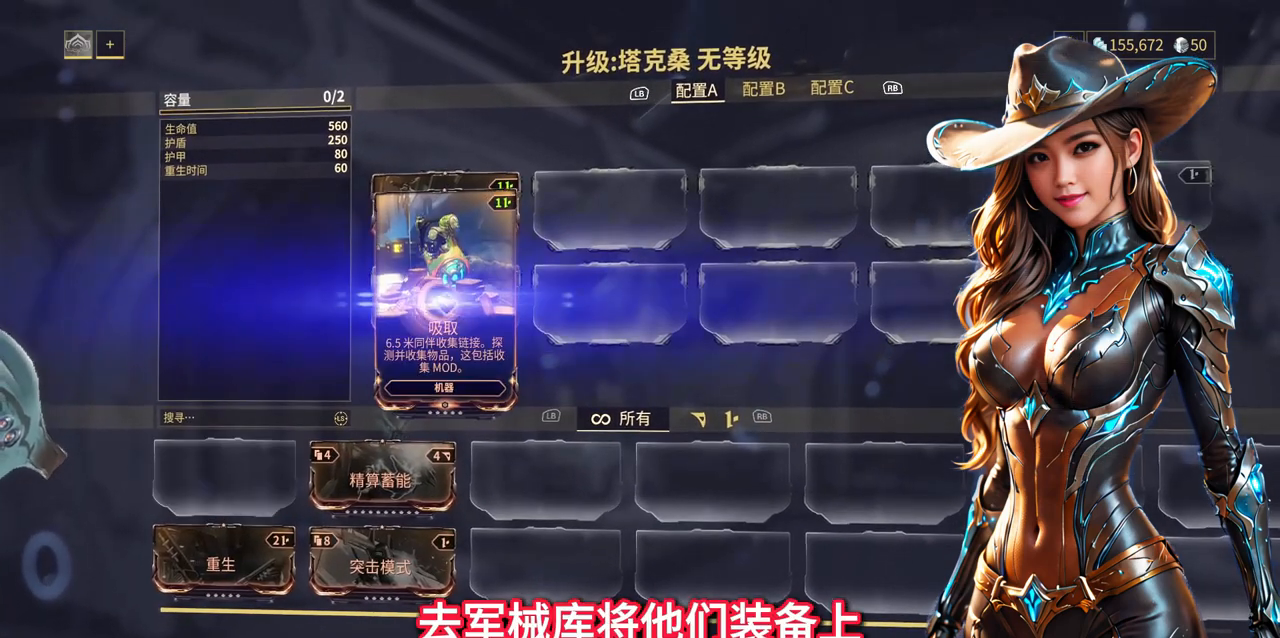
{"buttons": [], "left_stick": "center", "right_stick": "center", "events": [[67, "left_stick", "up"], [300, "left_stick", "center"]]}
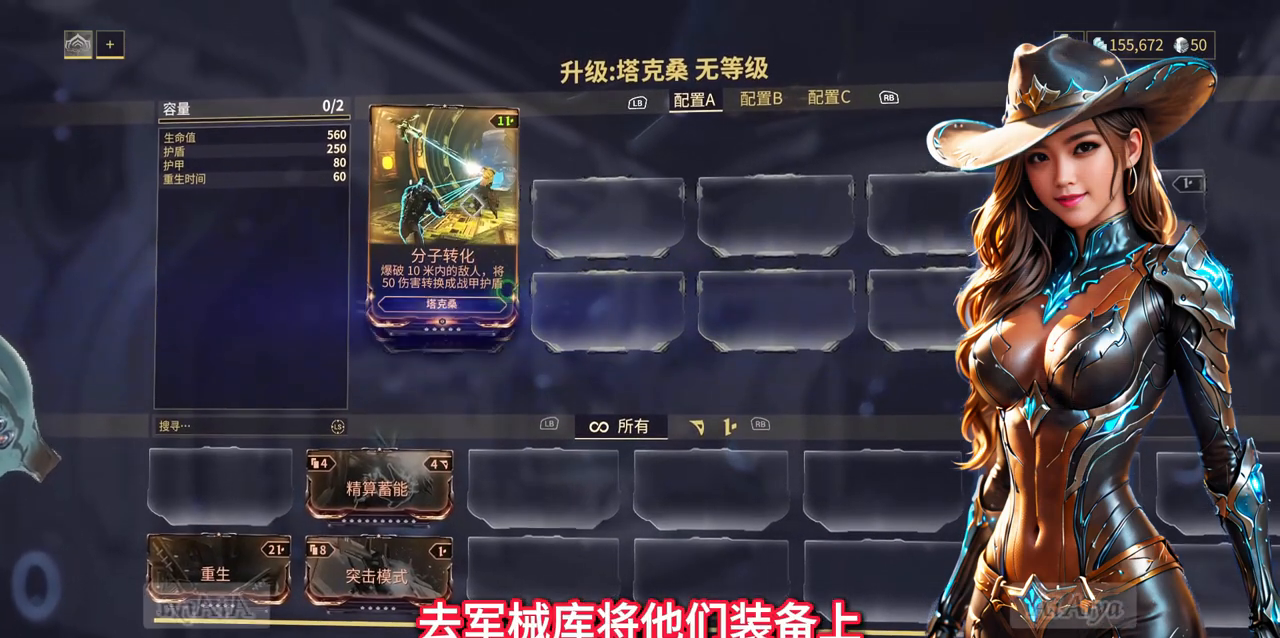
{"buttons": [], "left_stick": "down-right", "right_stick": "center", "events": [[200, "left_stick", "down-right"]]}
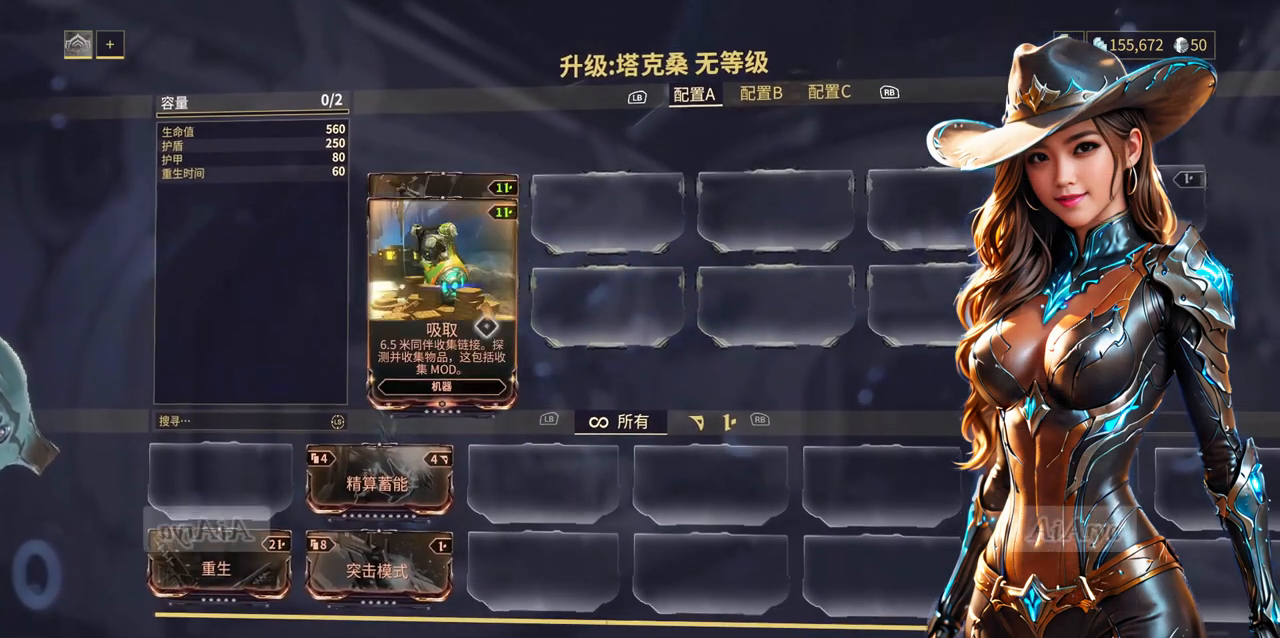
{"buttons": [], "left_stick": "center", "right_stick": "center", "events": [[100, "left_stick", "center"]]}
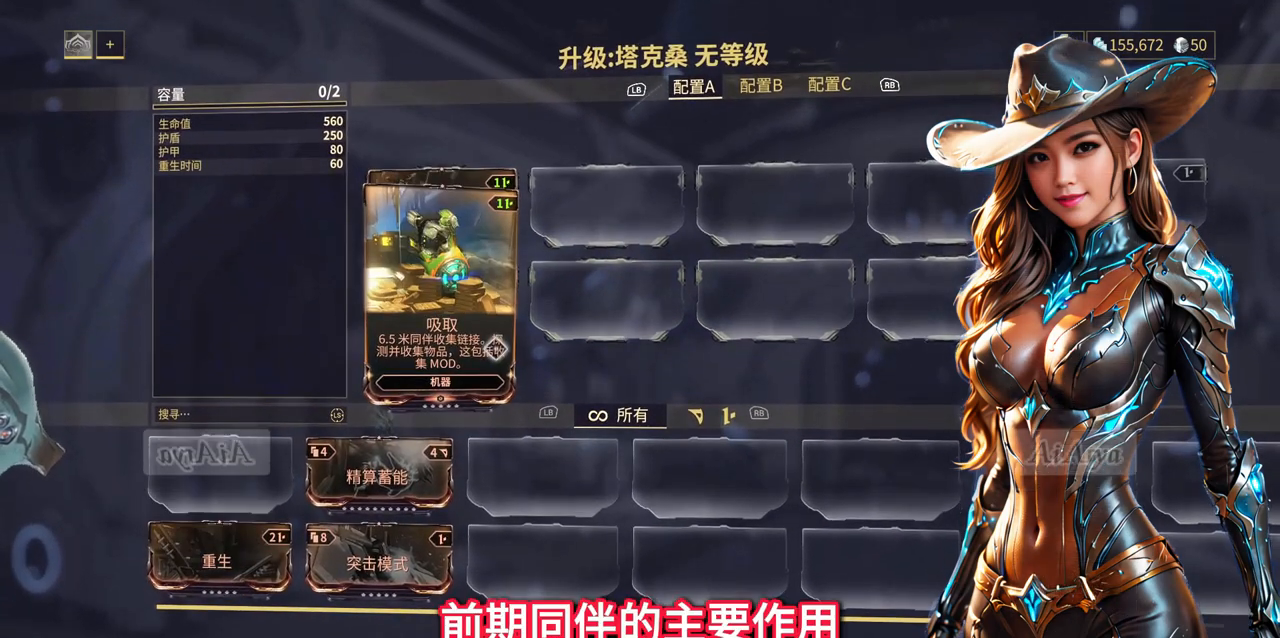
{"buttons": [], "left_stick": "center", "right_stick": "center", "events": [[167, "left_stick", "down-right"], [400, "left_stick", "center"]]}
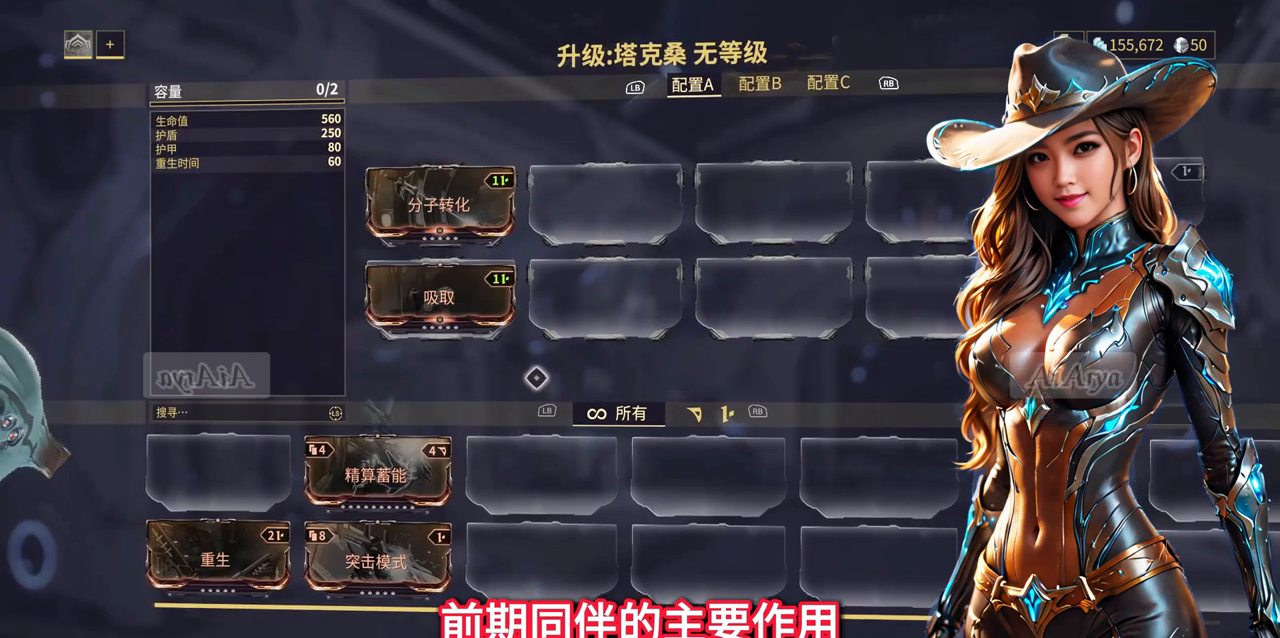
{"buttons": [], "left_stick": "center", "right_stick": "center", "events": []}
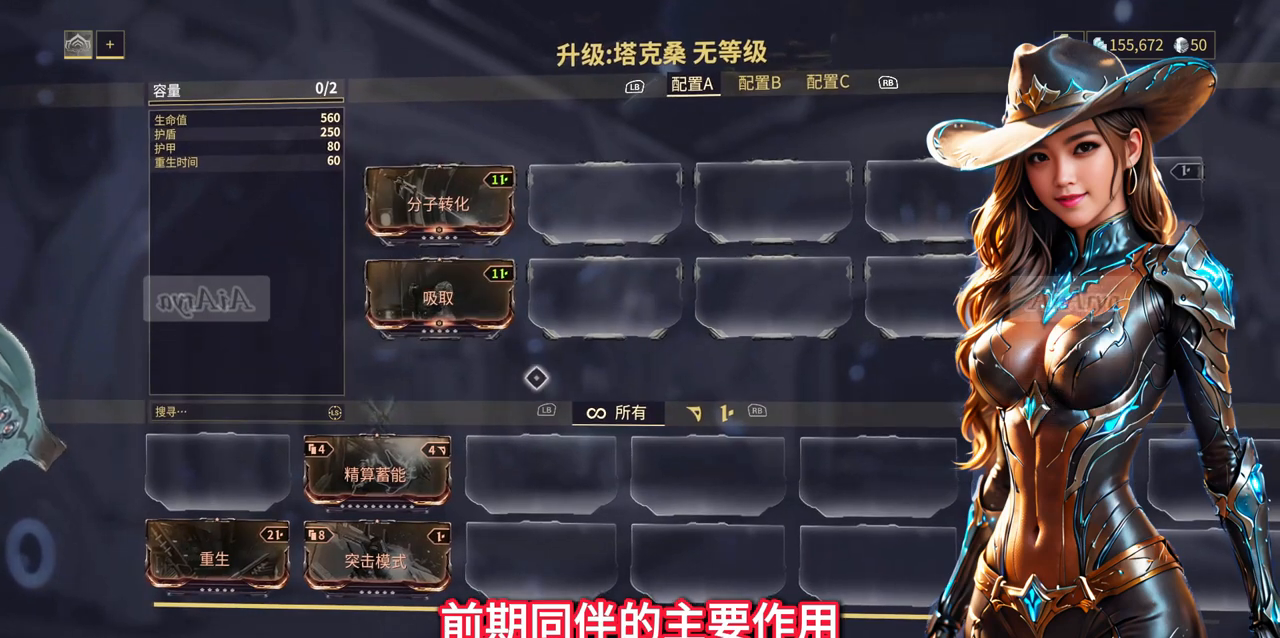
{"buttons": [], "left_stick": "up-left", "right_stick": "center", "events": [[33, "left_stick", "up-left"]]}
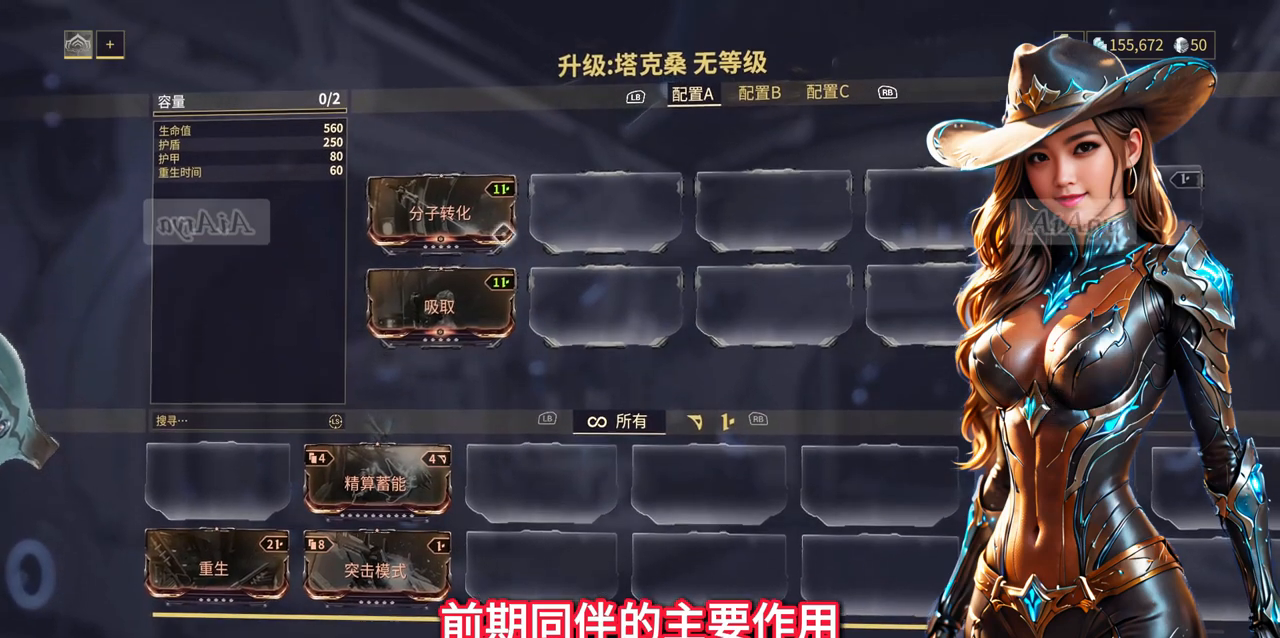
{"buttons": [], "left_stick": "center", "right_stick": "center", "events": [[100, "left_stick", "center"]]}
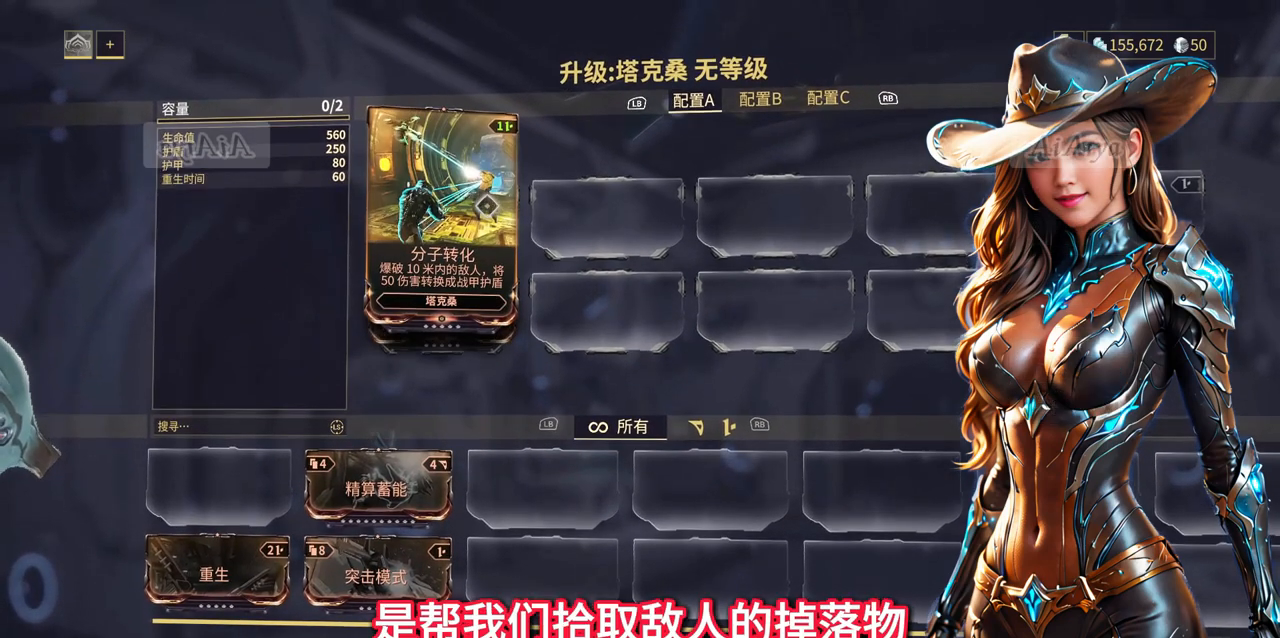
{"buttons": [], "left_stick": "down", "right_stick": "center", "events": [[133, "Y", "down"], [233, "Y", "up"], [367, "left_stick", "down"]]}
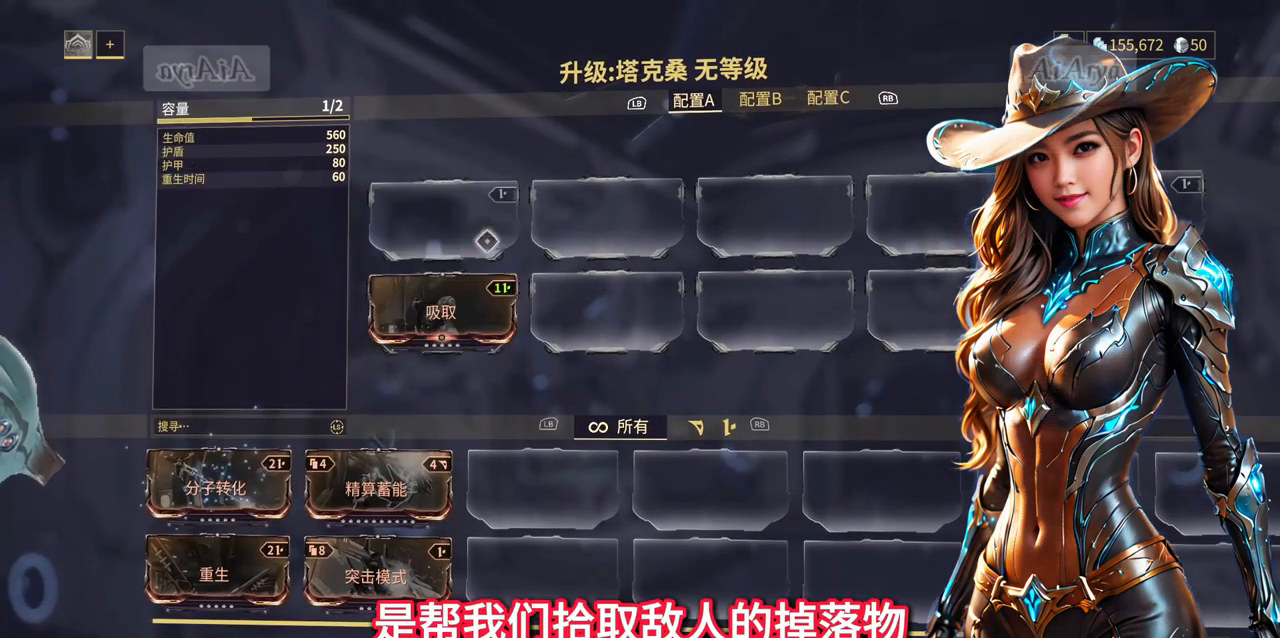
{"buttons": [], "left_stick": "center", "right_stick": "center", "events": [[100, "left_stick", "center"]]}
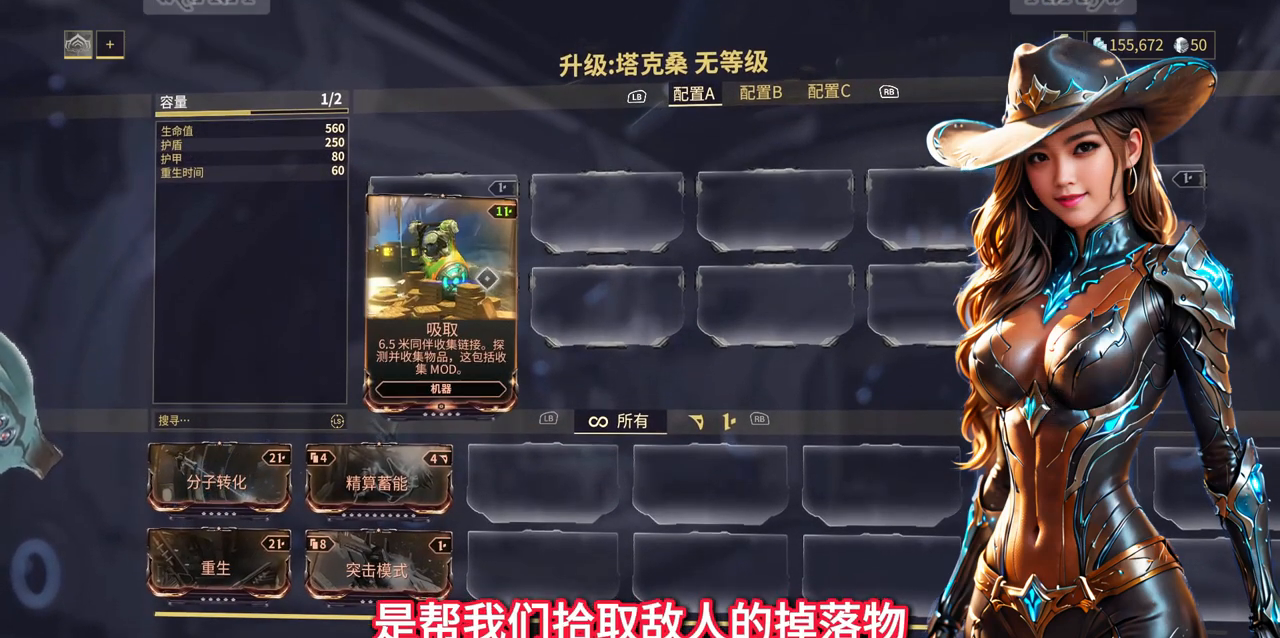
{"buttons": [], "left_stick": "center", "right_stick": "center", "events": [[33, "X", "down"], [167, "X", "up"]]}
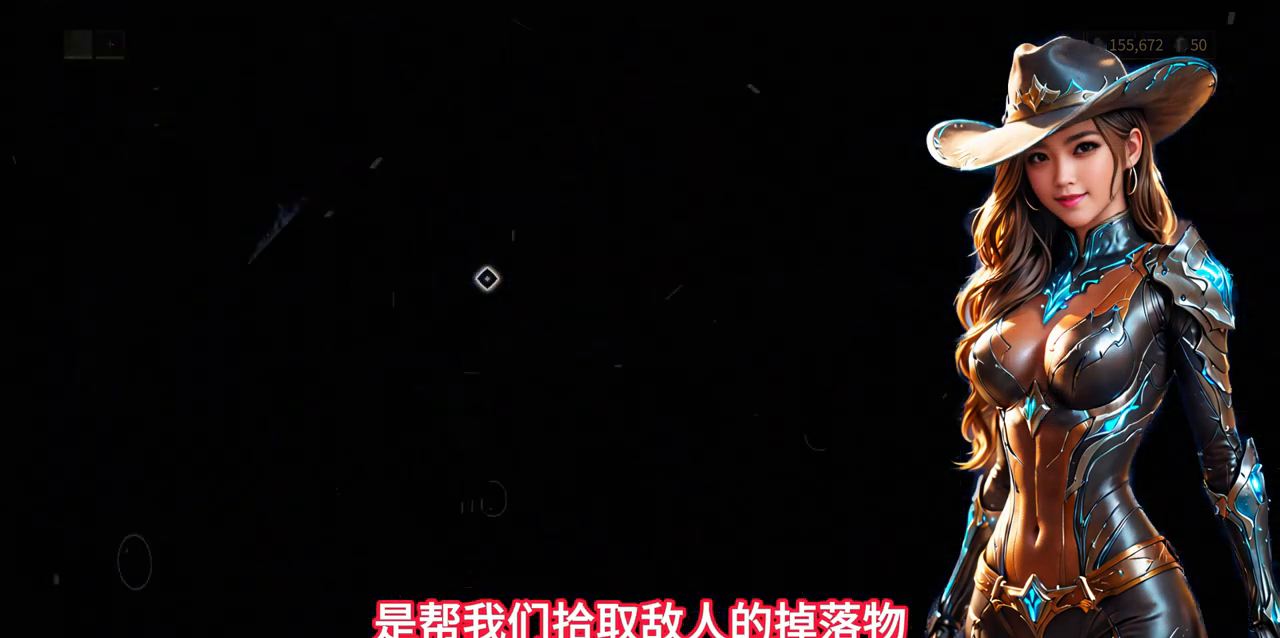
{"buttons": [], "left_stick": "center", "right_stick": "center", "events": []}
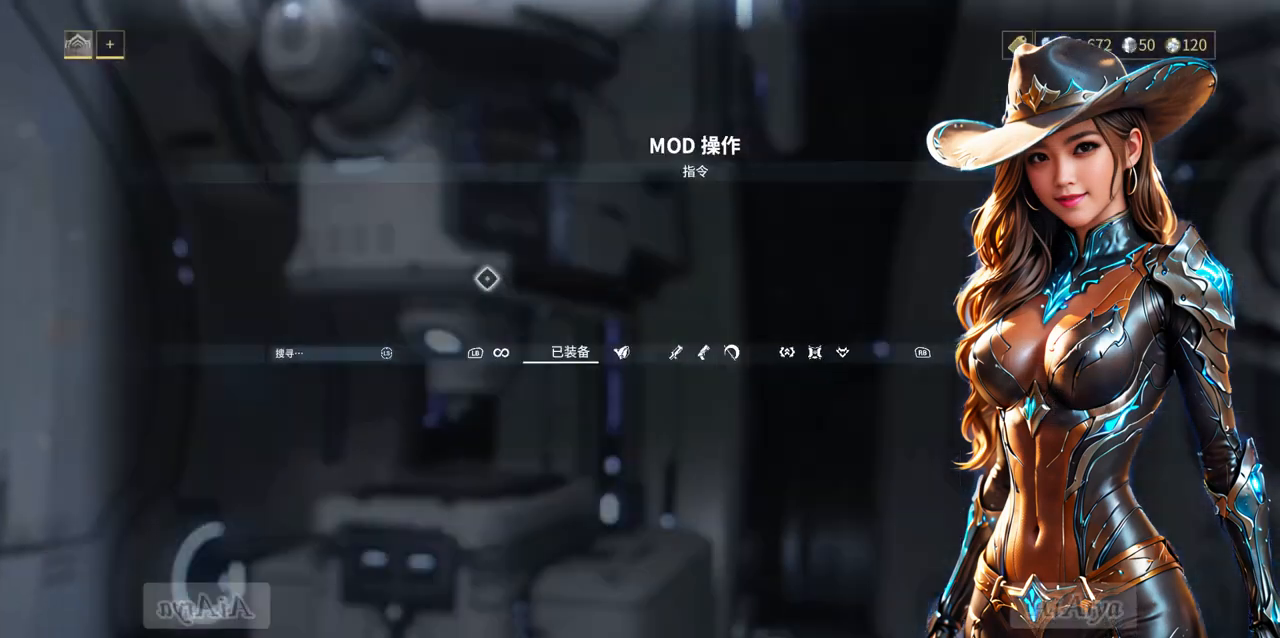
{"buttons": [], "left_stick": "left", "right_stick": "center", "events": [[333, "left_stick", "left"]]}
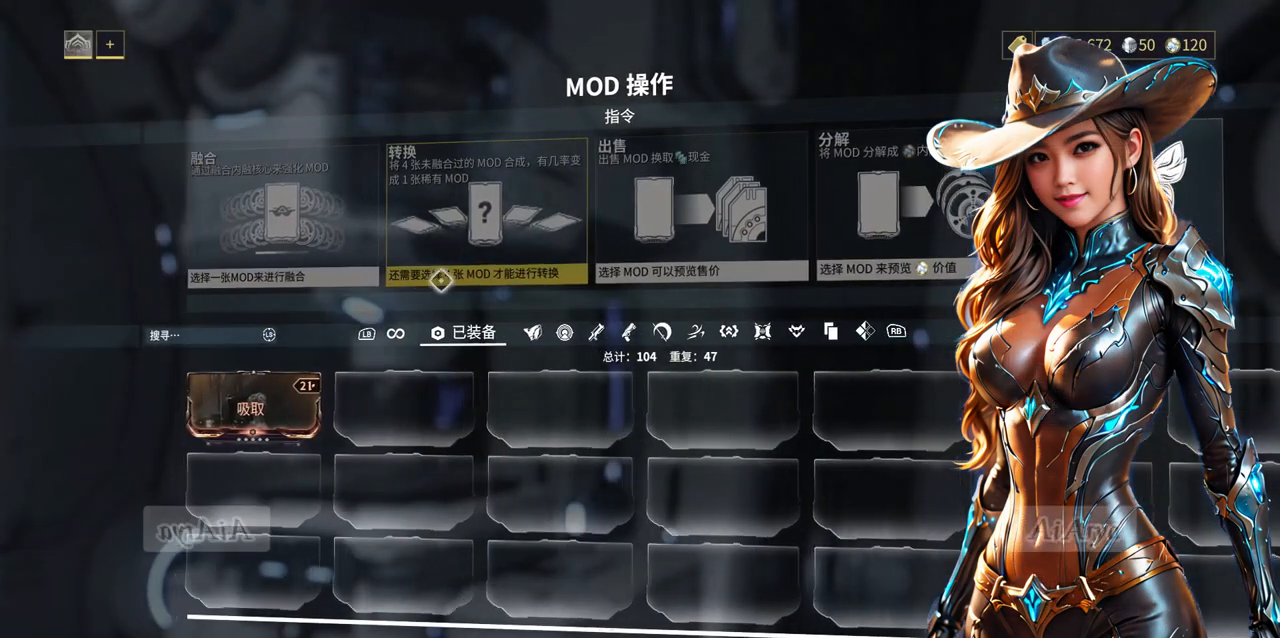
{"buttons": [], "left_stick": "down-left", "right_stick": "center", "events": [[33, "left_stick", "down-left"], [133, "left_stick", "down"], [267, "left_stick", "down-left"]]}
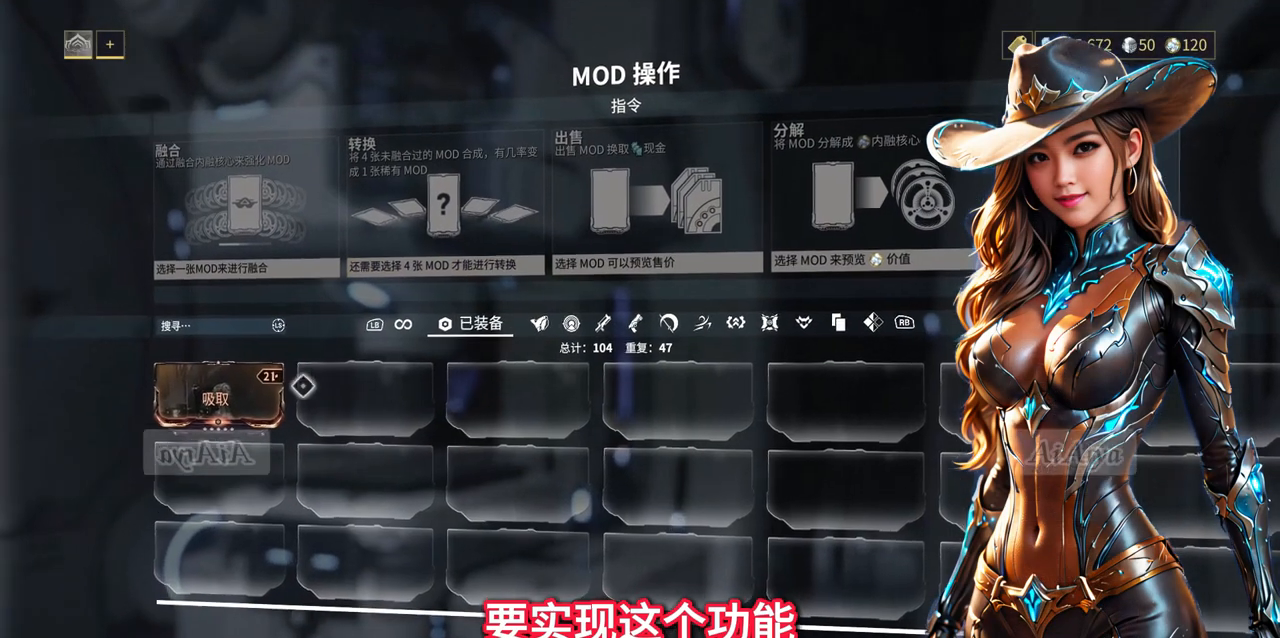
{"buttons": [], "left_stick": "up", "right_stick": "center", "events": [[167, "left_stick", "center"], [300, "A", "down"], [367, "A", "up"], [433, "left_stick", "up"]]}